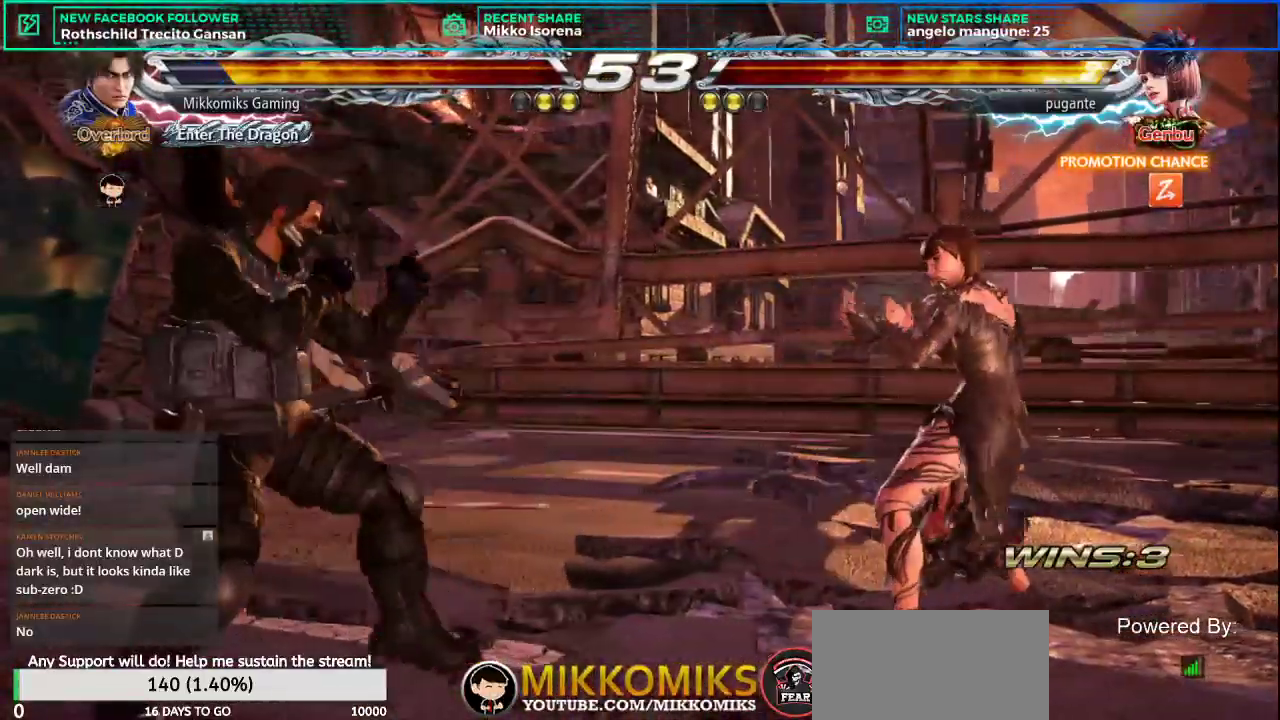
Gameplay with a controller (arcade stick); each line is a JSON object with the inputs held at the frame after it. "events" lists button and stick changes between this image and that frame as [ms after this image, input, new state], when the widget could be followed in between. Not read: L3 R3.
{"buttons": ["CROSS", "L2"], "left_stick": "left", "events": [[217, "left_stick", "center"], [284, "left_stick", "left"], [417, "CROSS", "down"], [417, "L2", "down"]]}
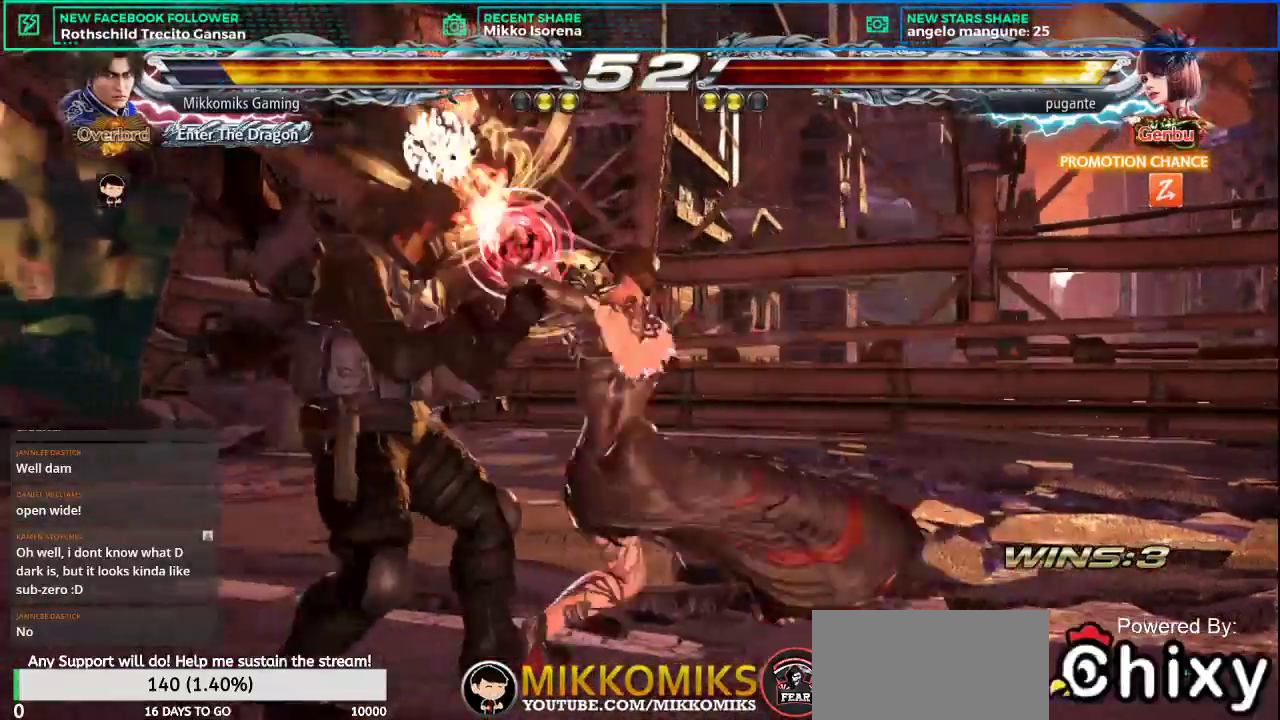
{"buttons": [], "left_stick": "left", "events": [[84, "CROSS", "up"], [84, "L2", "up"], [117, "left_stick", "down-left"], [401, "left_stick", "center"], [451, "left_stick", "left"]]}
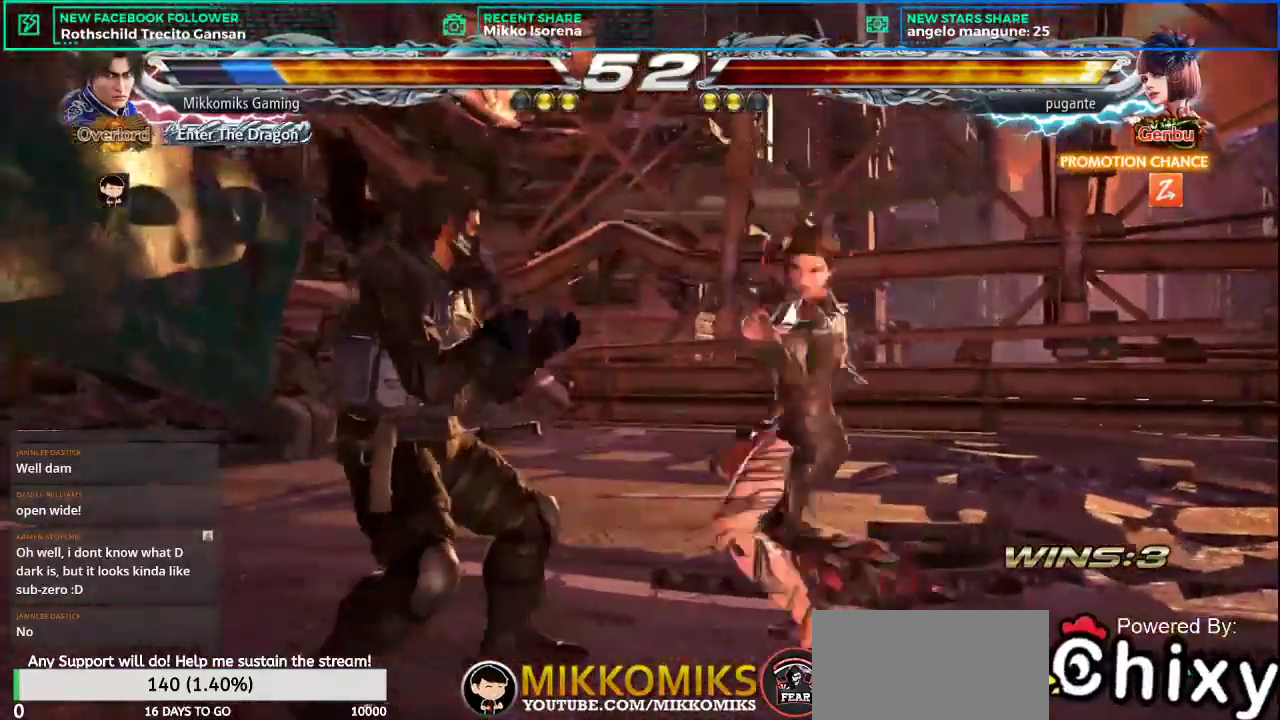
{"buttons": [], "left_stick": "left", "events": []}
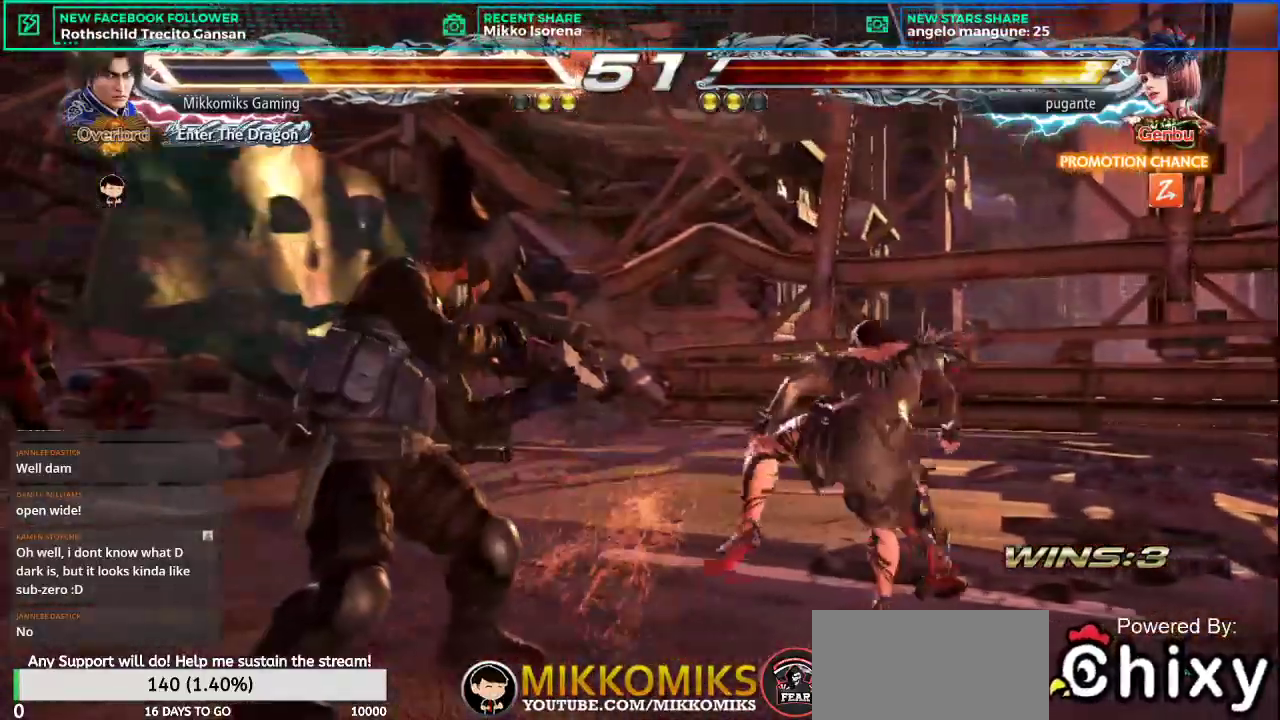
{"buttons": ["CROSS"], "left_stick": "down-left", "events": [[201, "left_stick", "down-left"], [267, "CROSS", "down"], [368, "CROSS", "up"], [434, "CROSS", "down"]]}
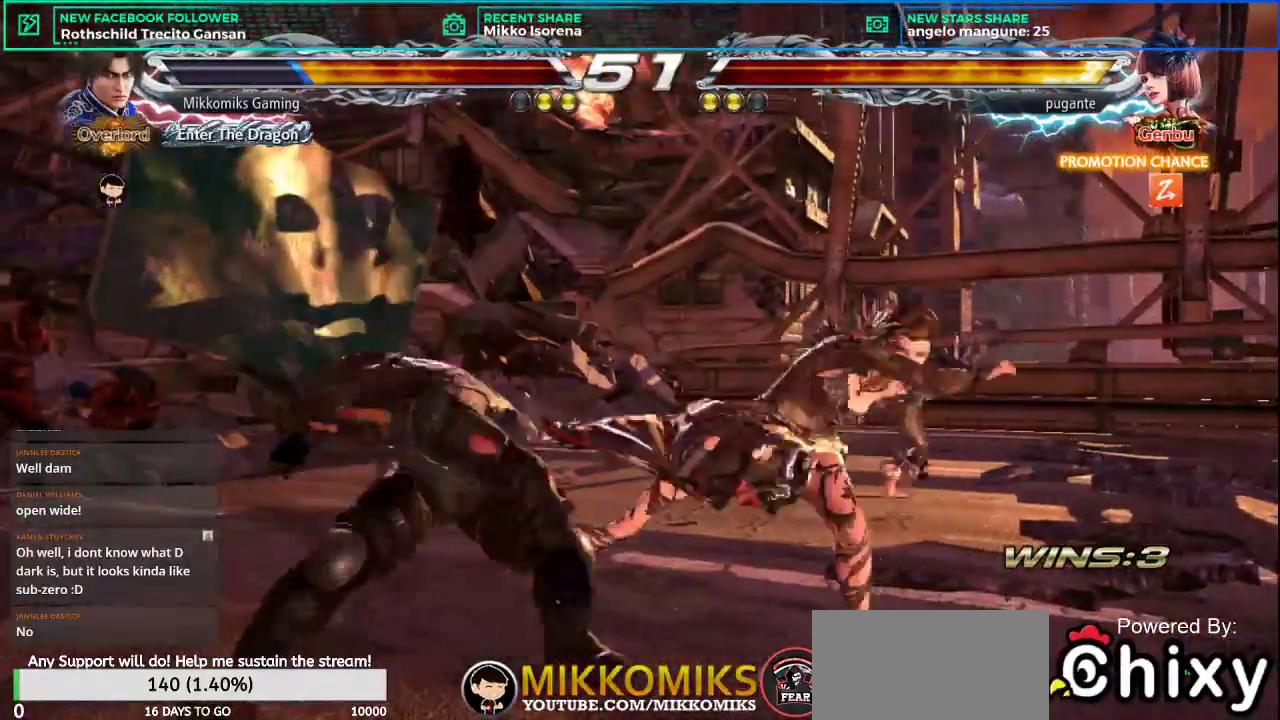
{"buttons": [], "left_stick": "center", "events": [[50, "CROSS", "up"], [83, "CROSS", "down"], [200, "CROSS", "up"], [200, "left_stick", "center"], [267, "CROSS", "down"], [367, "CROSS", "up"]]}
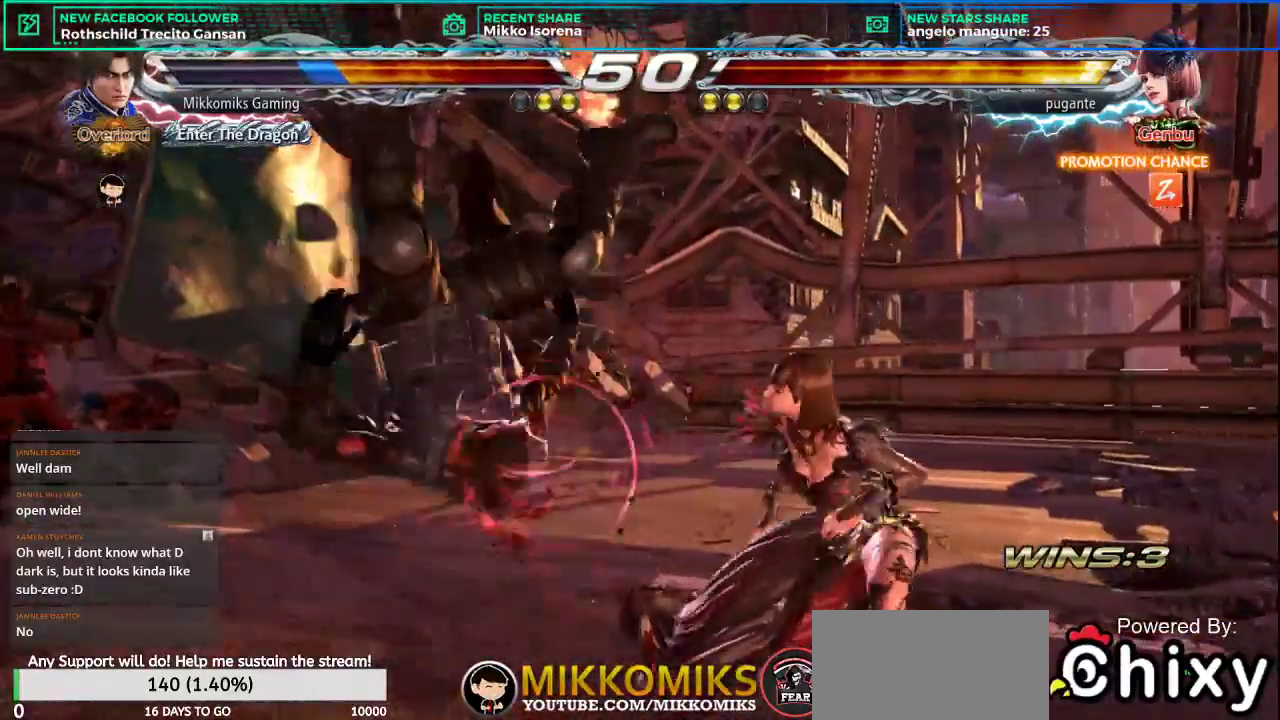
{"buttons": [], "left_stick": "center", "events": []}
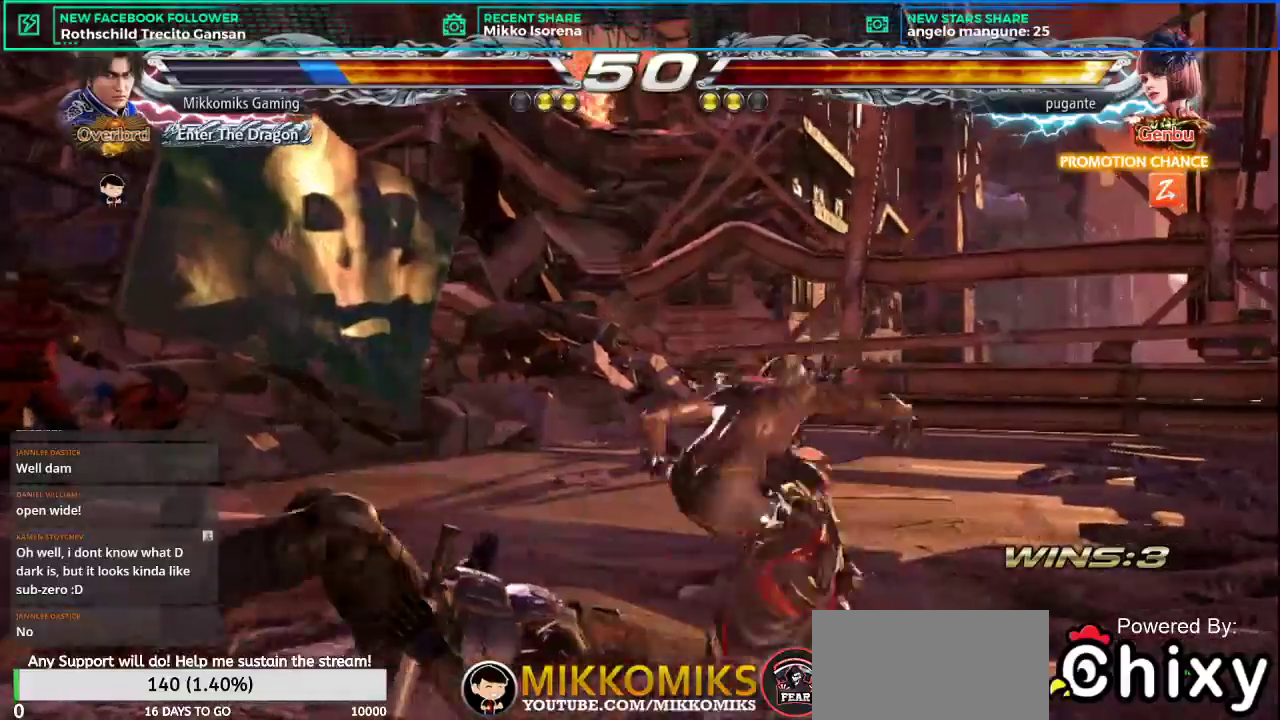
{"buttons": [], "left_stick": "center", "events": []}